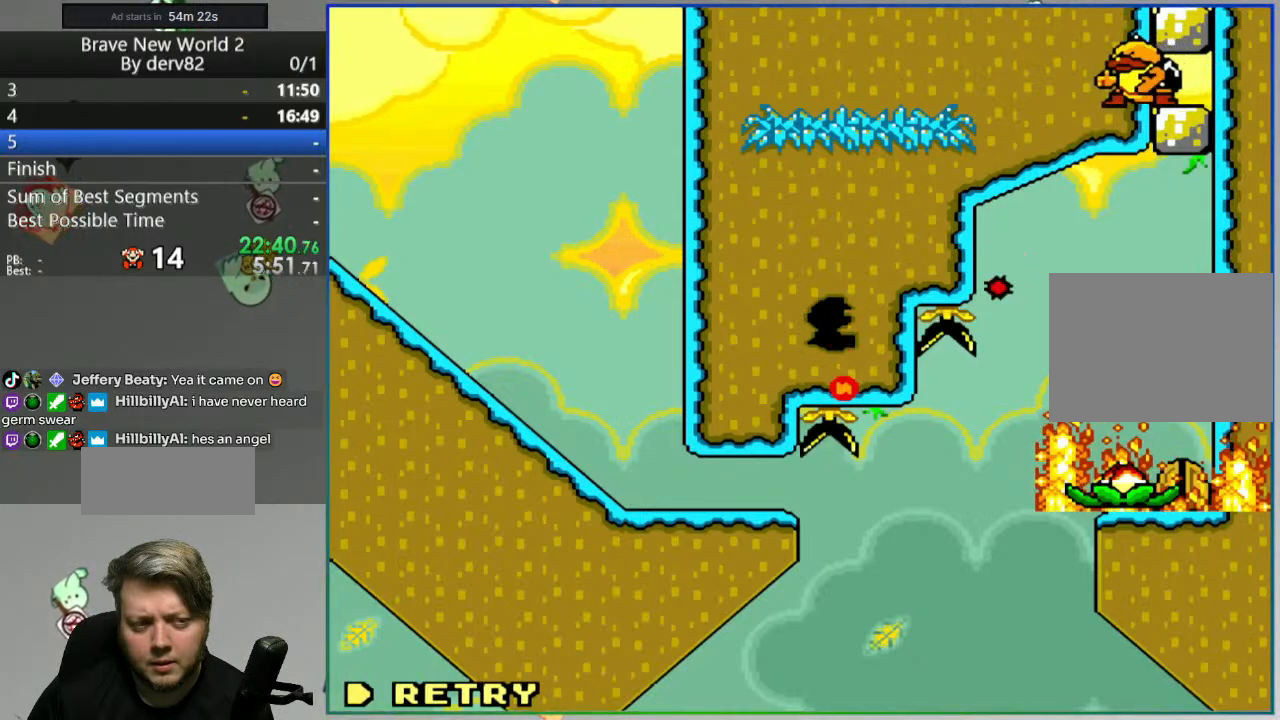
Gameplay with a controller (Nintendo layout); each line is a JSON object with the inputs held at the frame after it. "events" lists button and stick changes between this image and that frame as [ms after this image, input, new state], when the widget could be followed in between. Not read: DPAD_DOWN L3 R3.
{"buttons": [], "events": []}
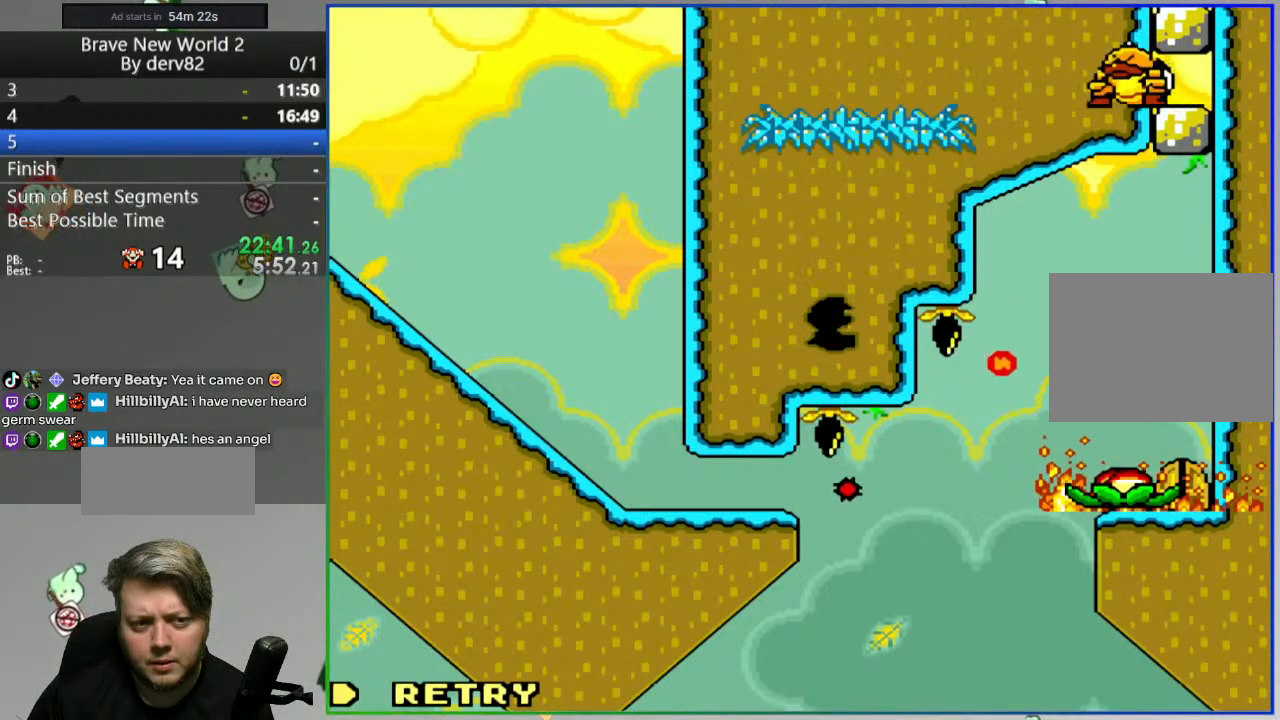
{"buttons": [], "events": []}
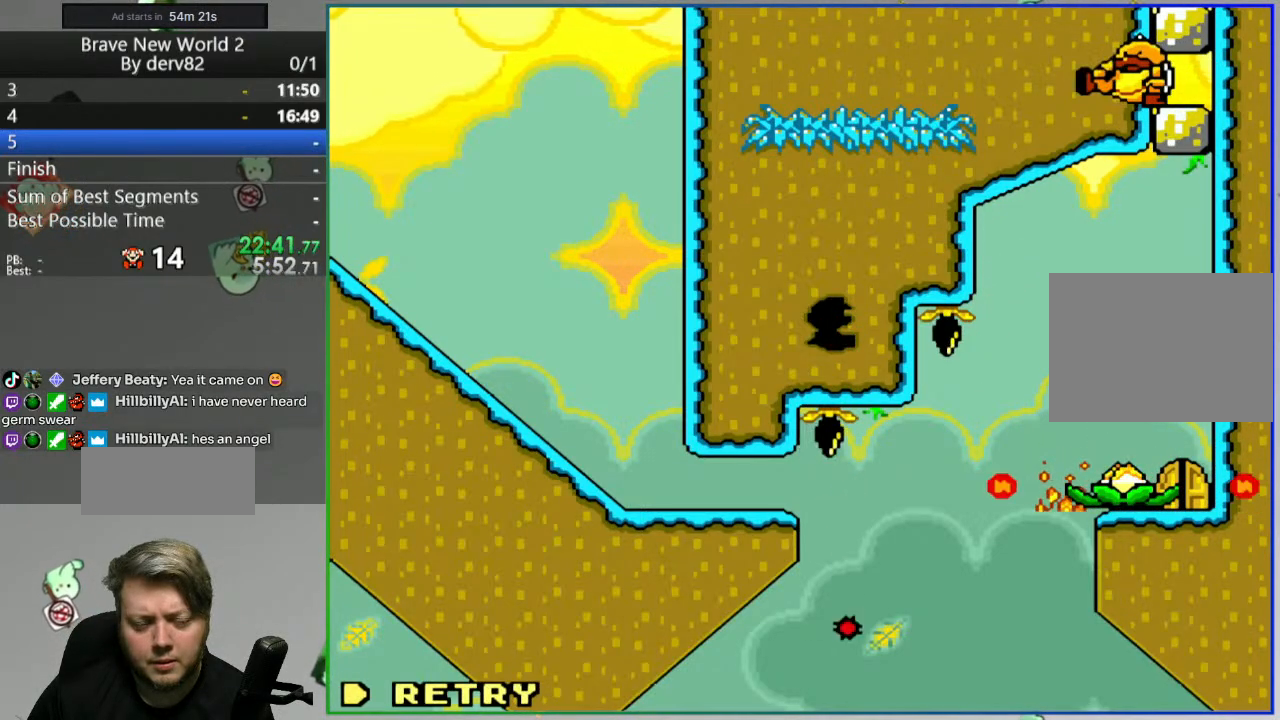
{"buttons": [], "events": []}
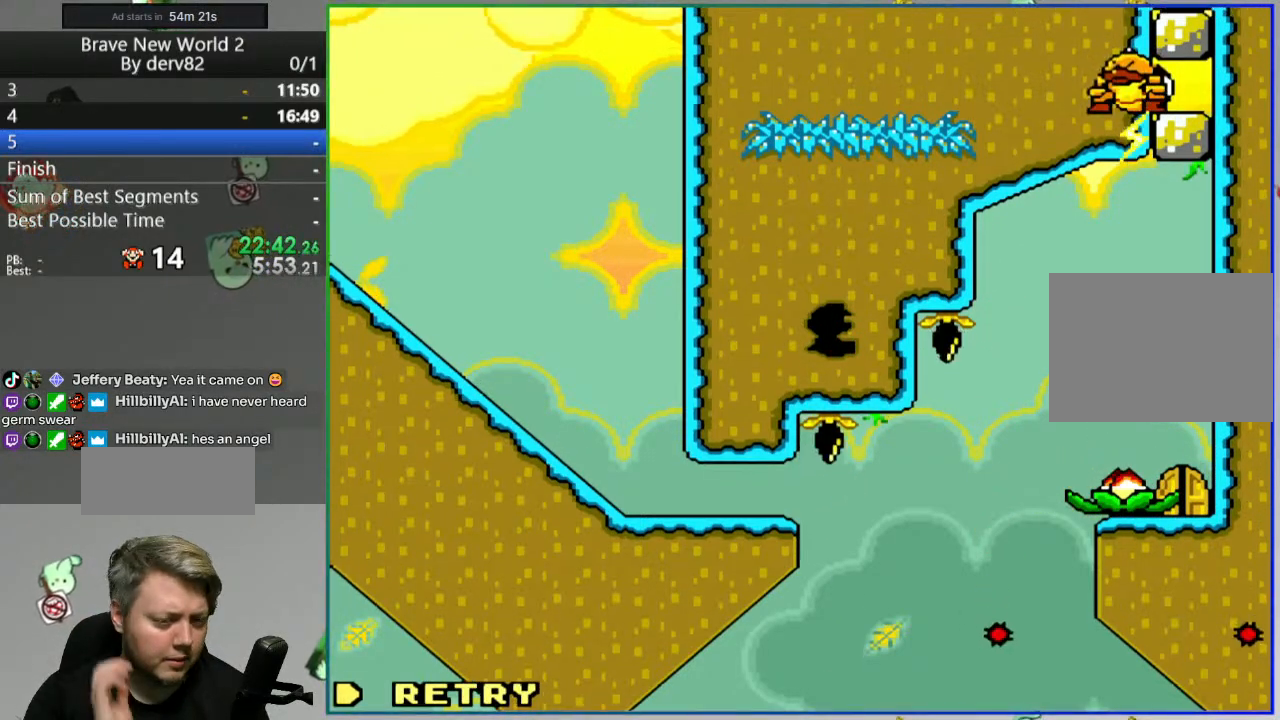
{"buttons": [], "events": []}
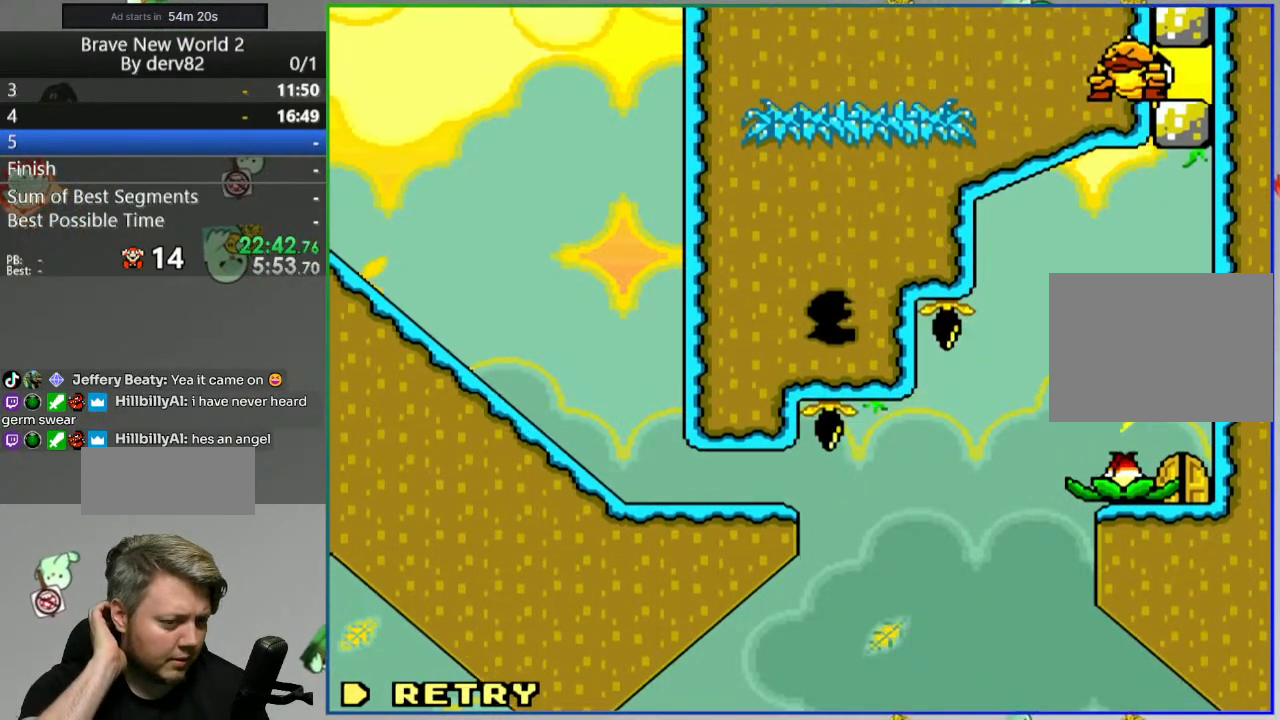
{"buttons": [], "events": []}
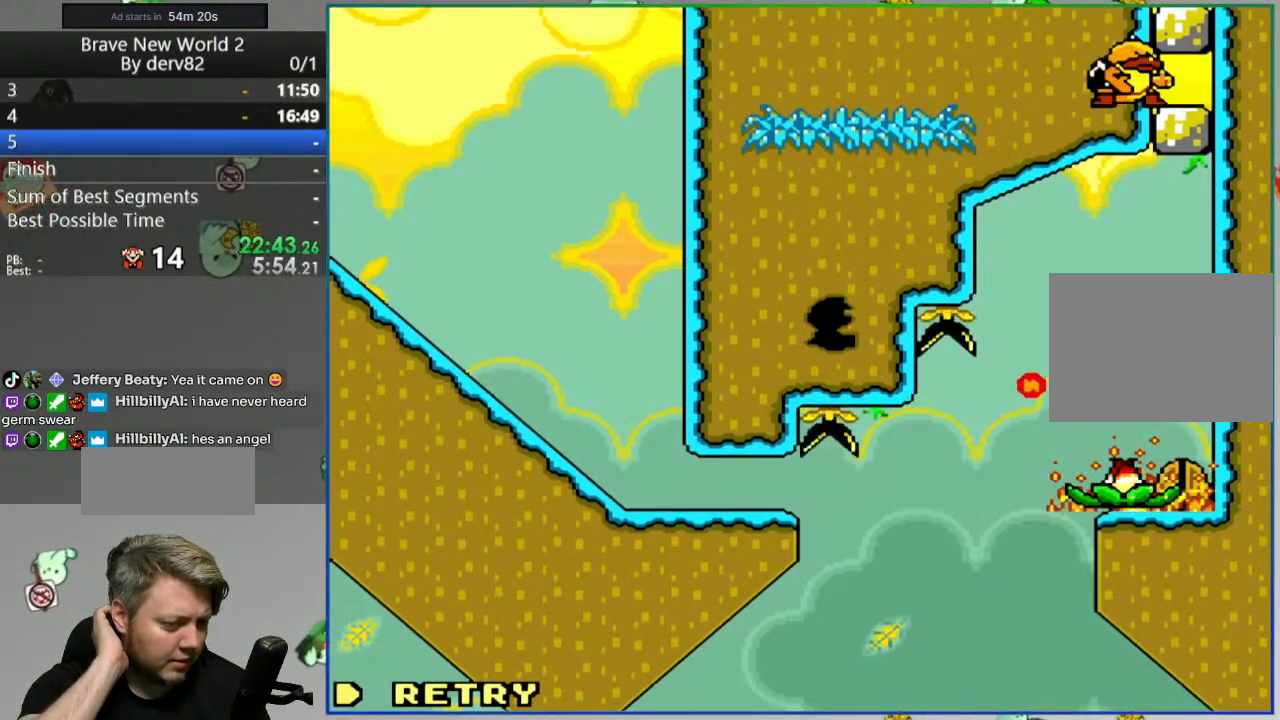
{"buttons": [], "events": []}
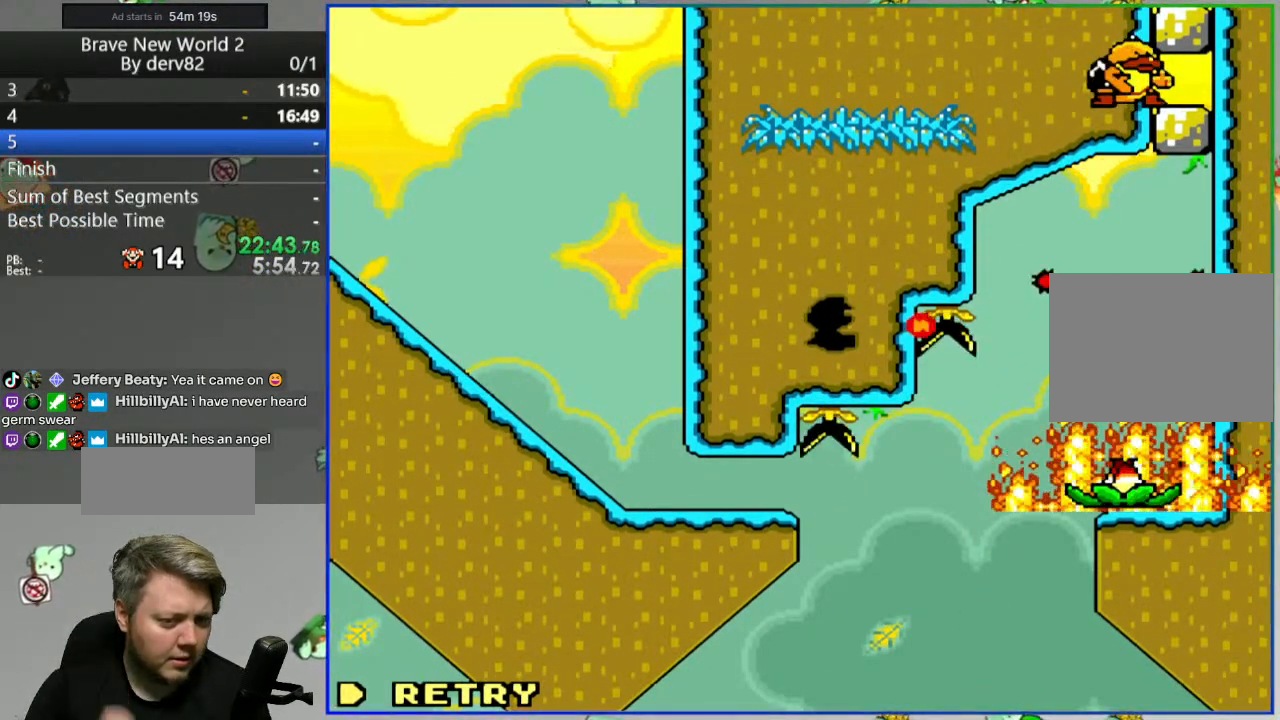
{"buttons": [], "events": [[333, "A", "down"], [467, "A", "up"]]}
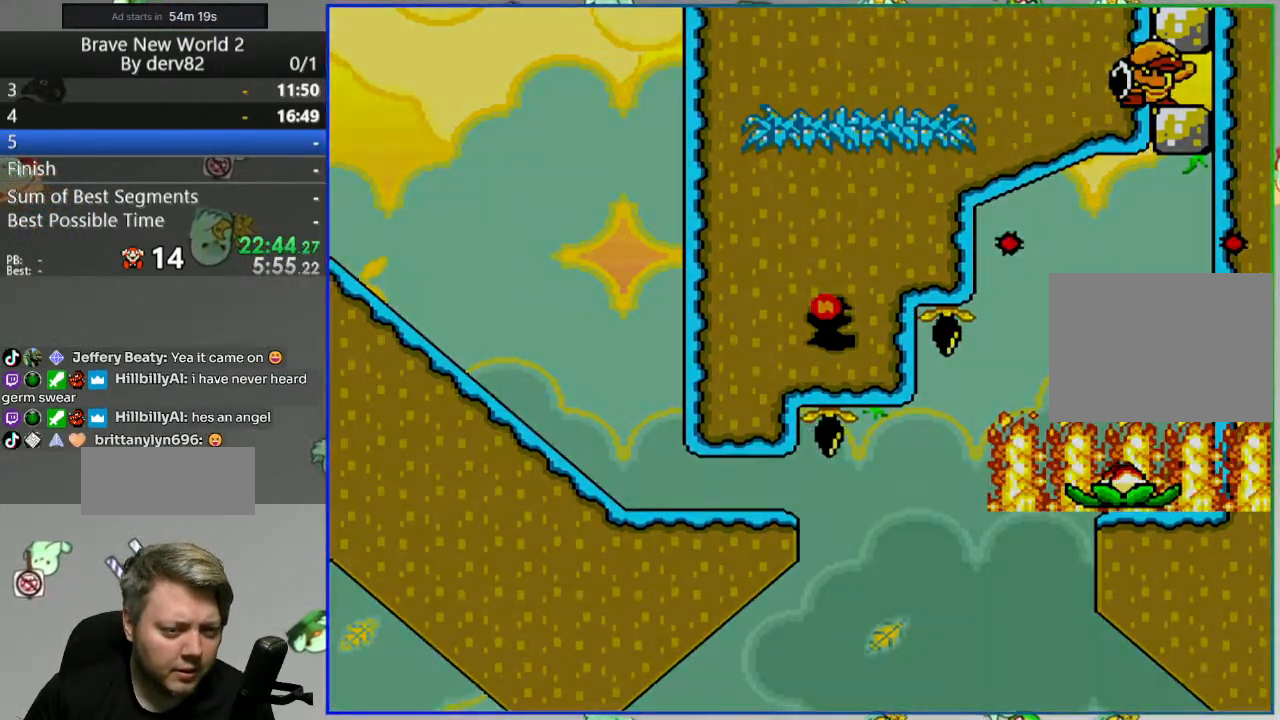
{"buttons": ["B", "Y"], "events": [[167, "B", "down"], [400, "Y", "down"]]}
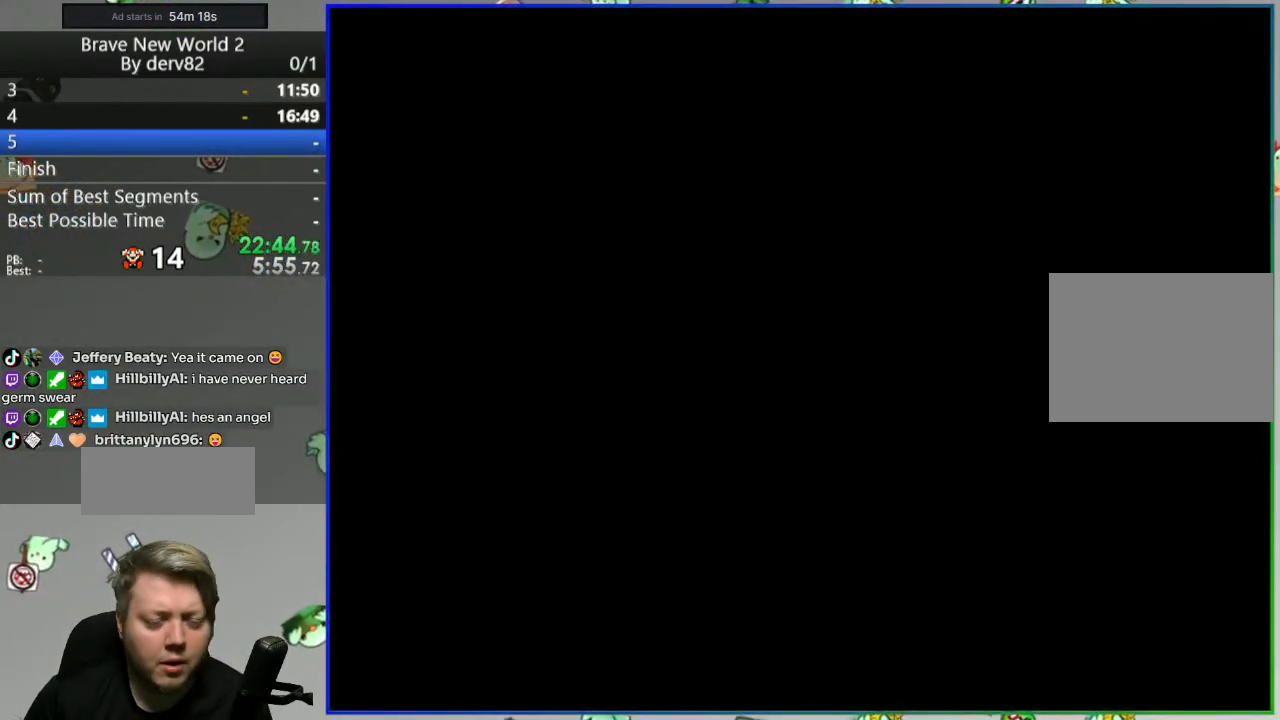
{"buttons": ["B", "Y"], "events": []}
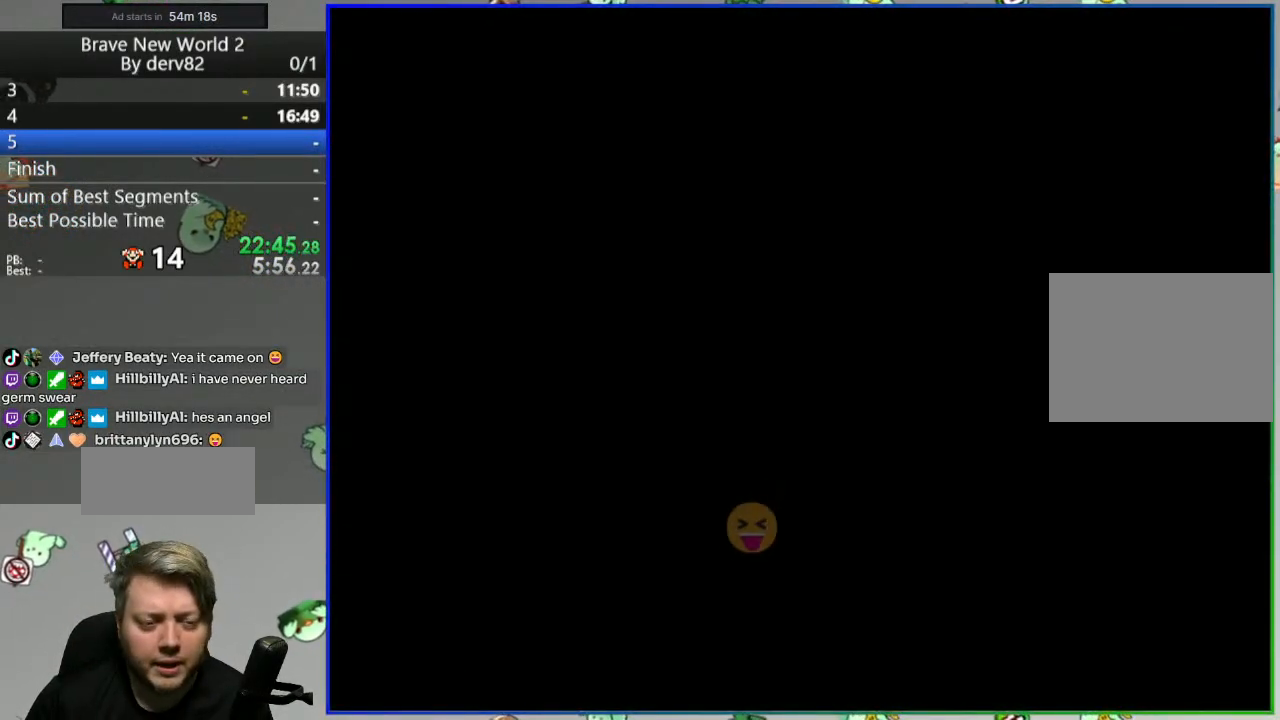
{"buttons": ["Y", "DPAD_LEFT"], "events": [[100, "B", "up"], [150, "DPAD_LEFT", "down"]]}
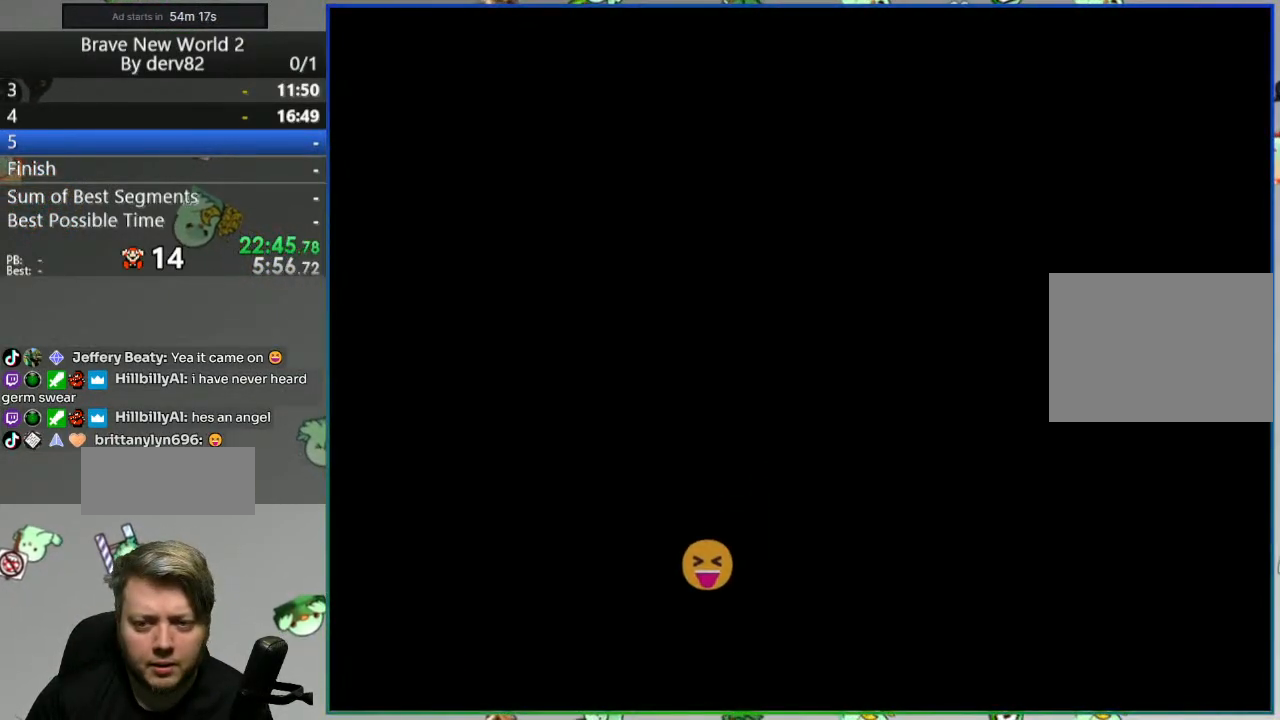
{"buttons": ["Y", "DPAD_LEFT"], "events": []}
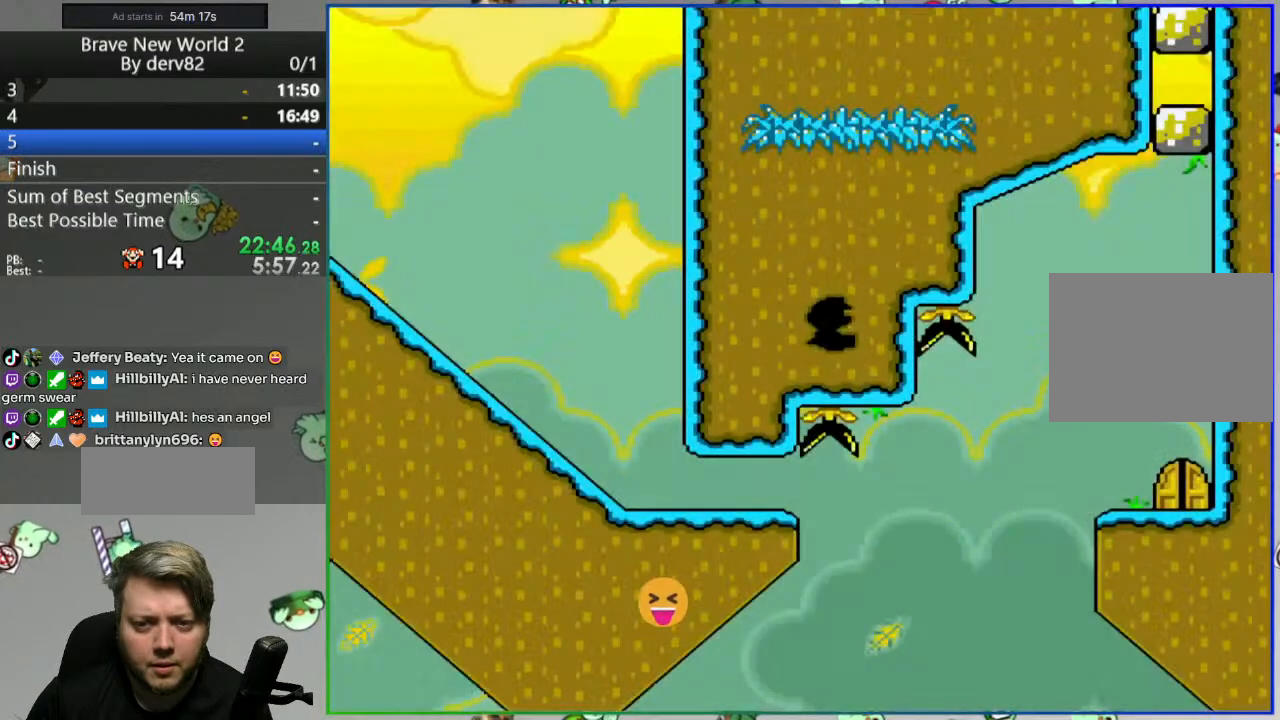
{"buttons": ["Y", "DPAD_LEFT"], "events": []}
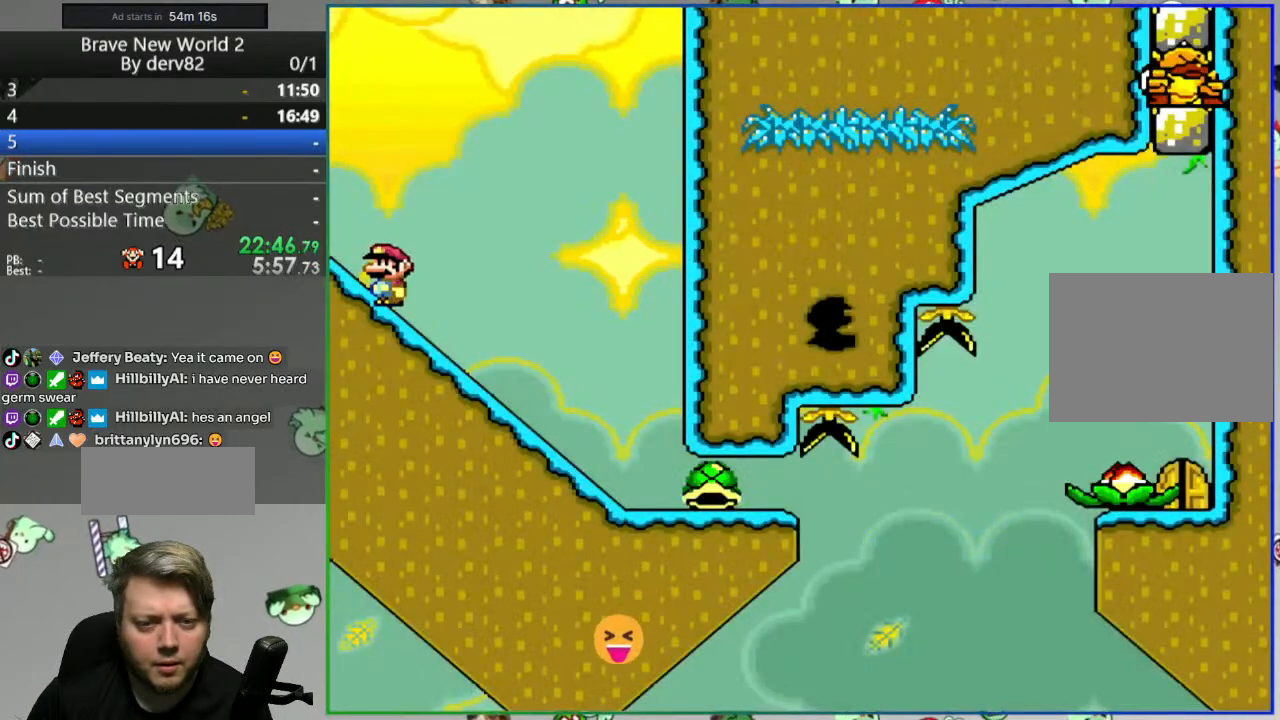
{"buttons": ["B", "Y"], "events": [[67, "B", "down"], [200, "B", "up"], [267, "B", "down"], [317, "DPAD_LEFT", "up"]]}
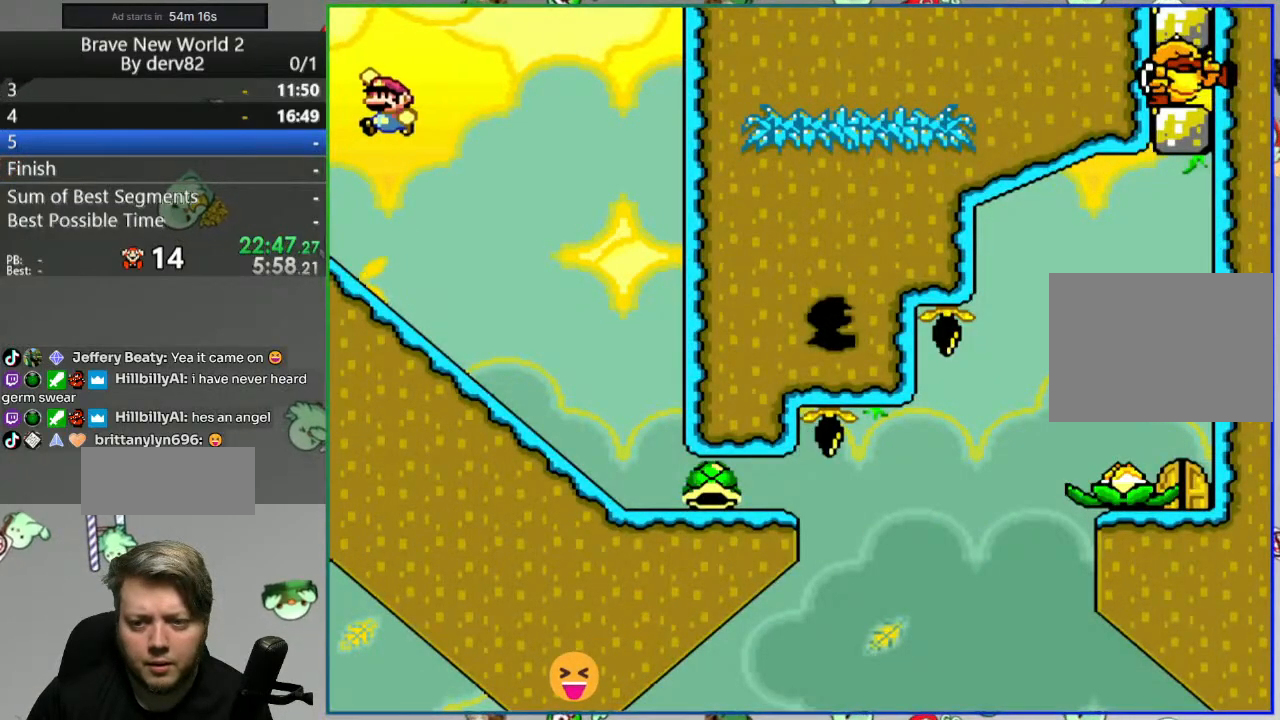
{"buttons": ["B"], "events": [[33, "Y", "up"]]}
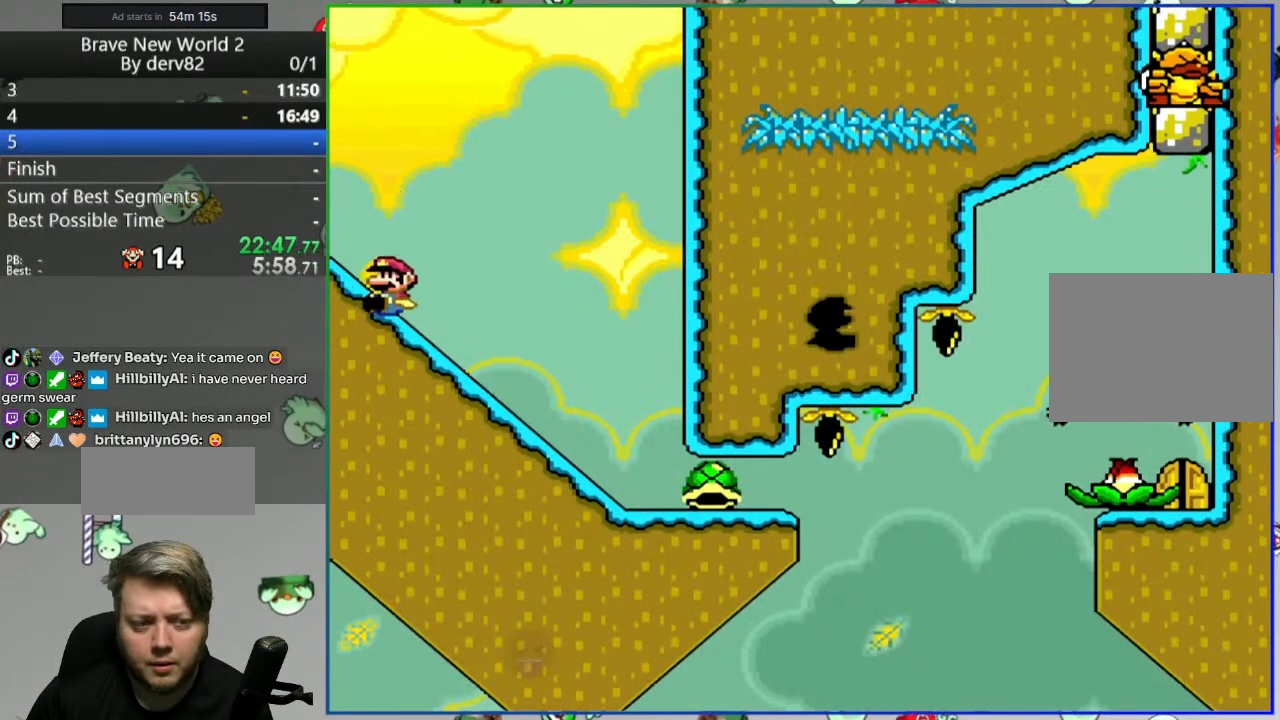
{"buttons": ["B"], "events": []}
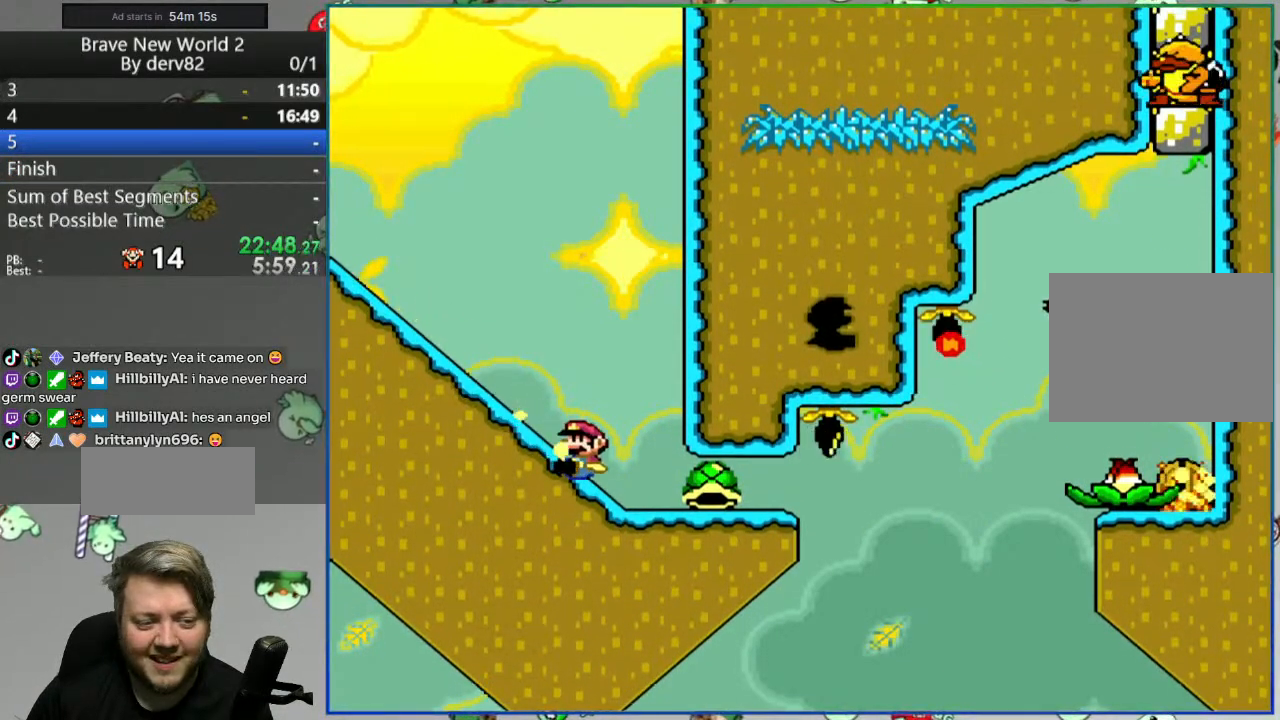
{"buttons": ["B"], "events": []}
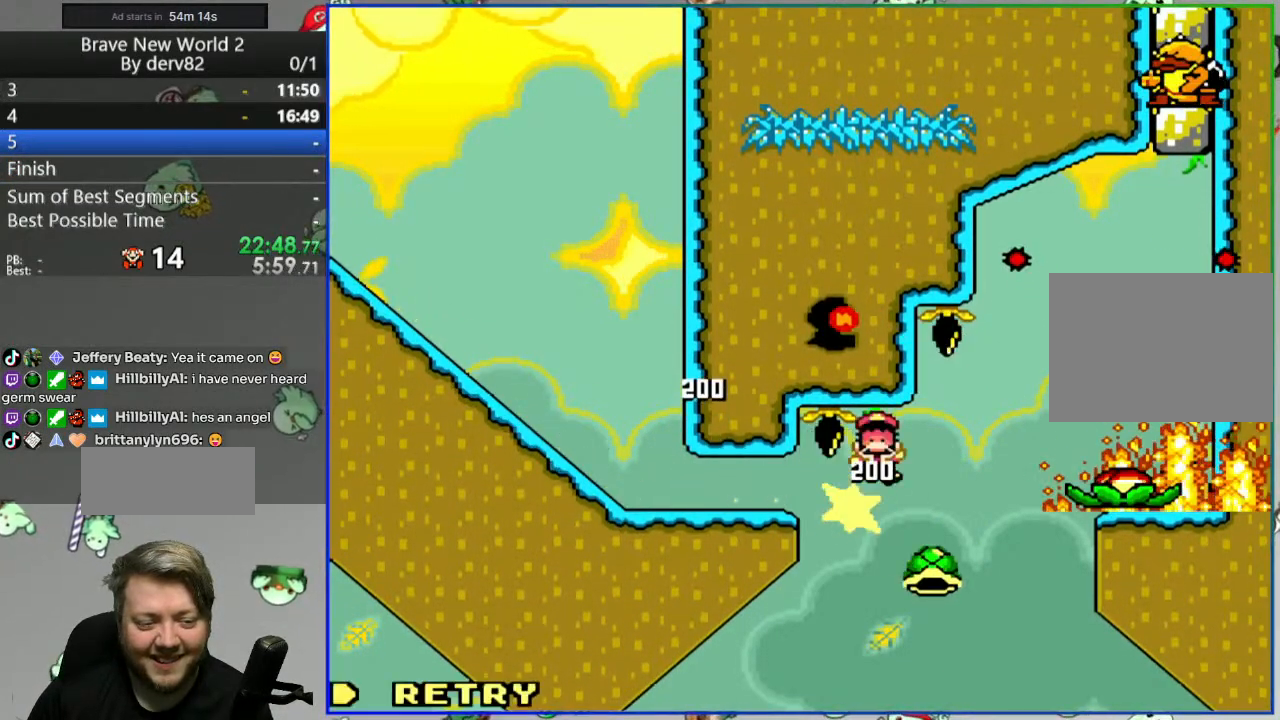
{"buttons": ["A"], "events": [[350, "B", "up"], [483, "A", "down"]]}
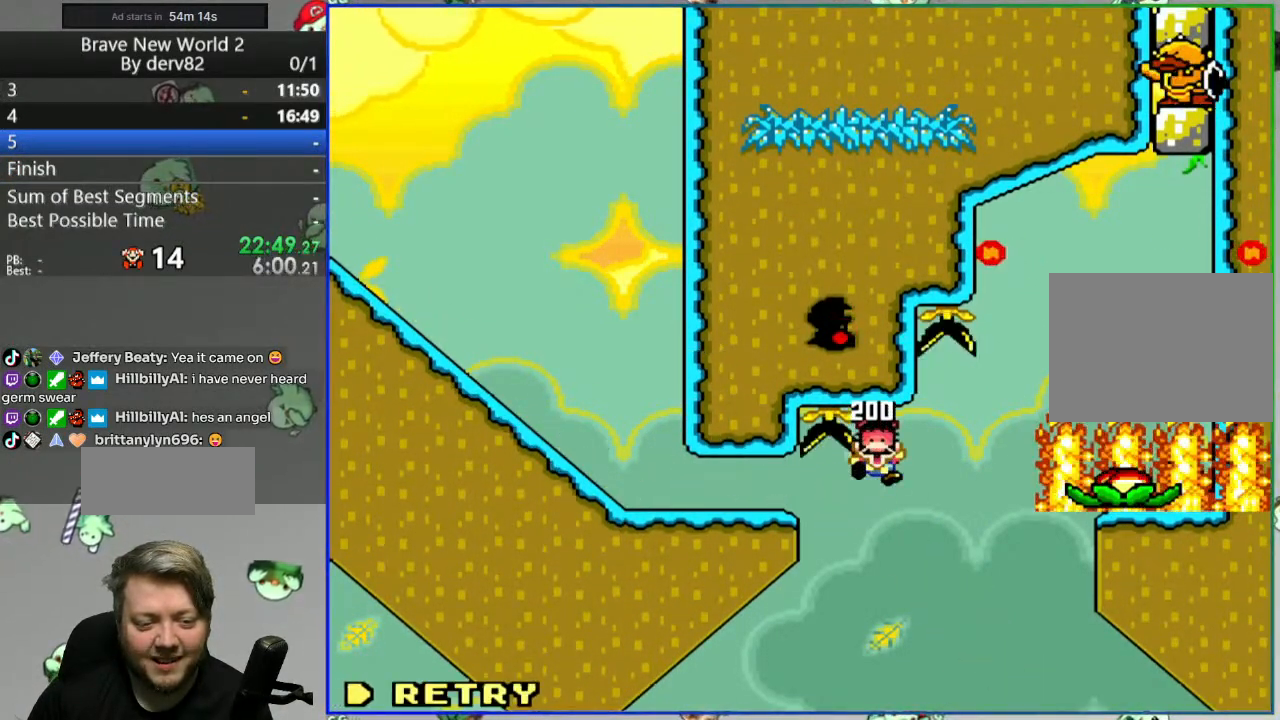
{"buttons": [], "events": [[83, "A", "up"], [133, "A", "down"], [217, "A", "up"]]}
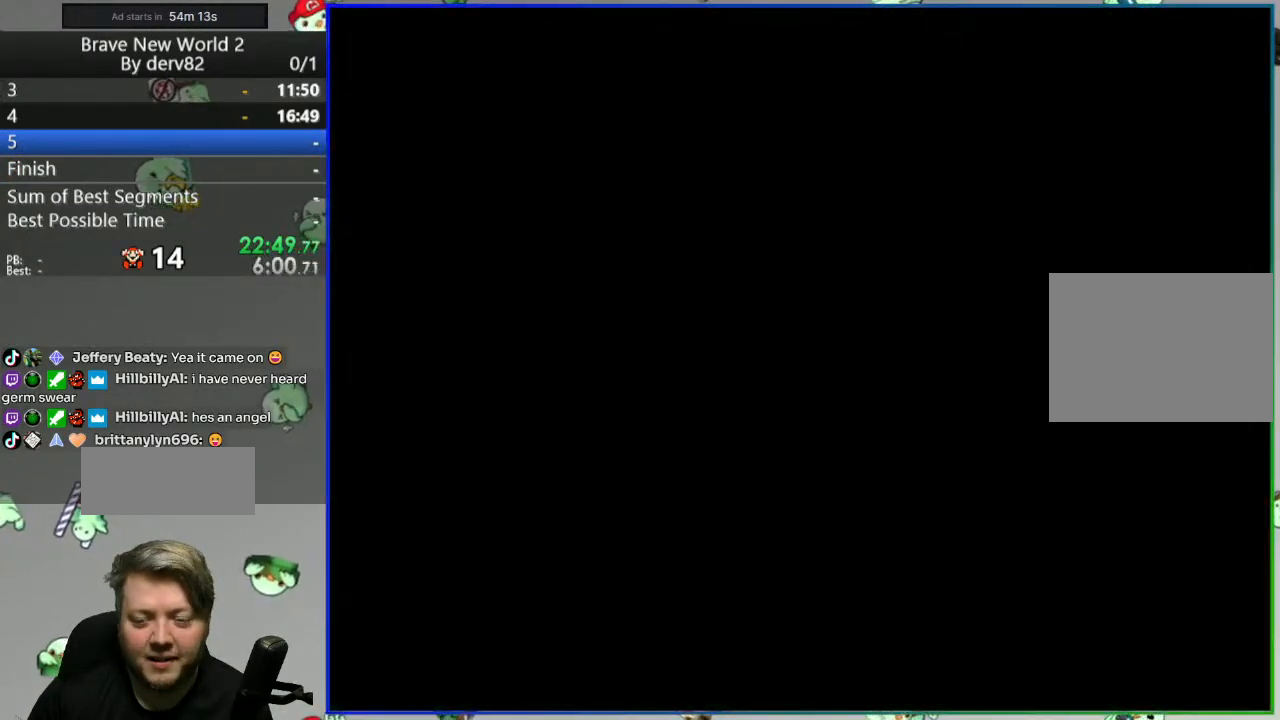
{"buttons": [], "events": []}
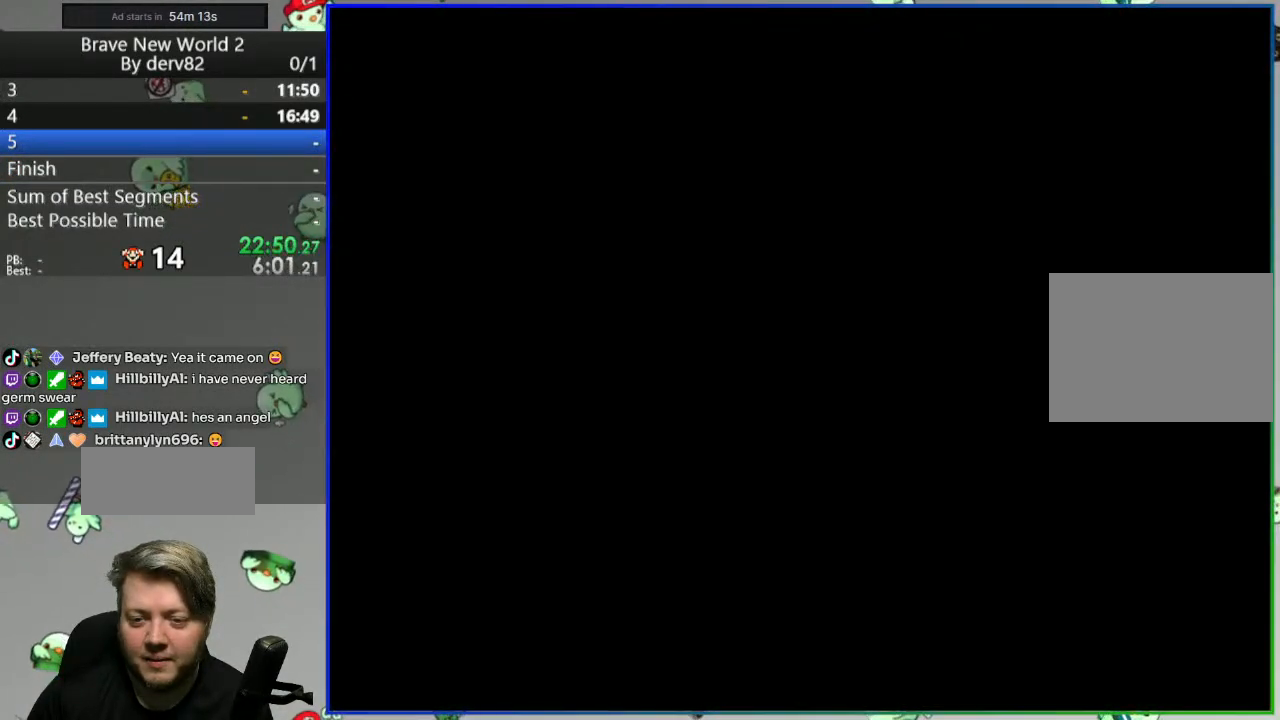
{"buttons": ["Y"], "events": [[217, "Y", "down"]]}
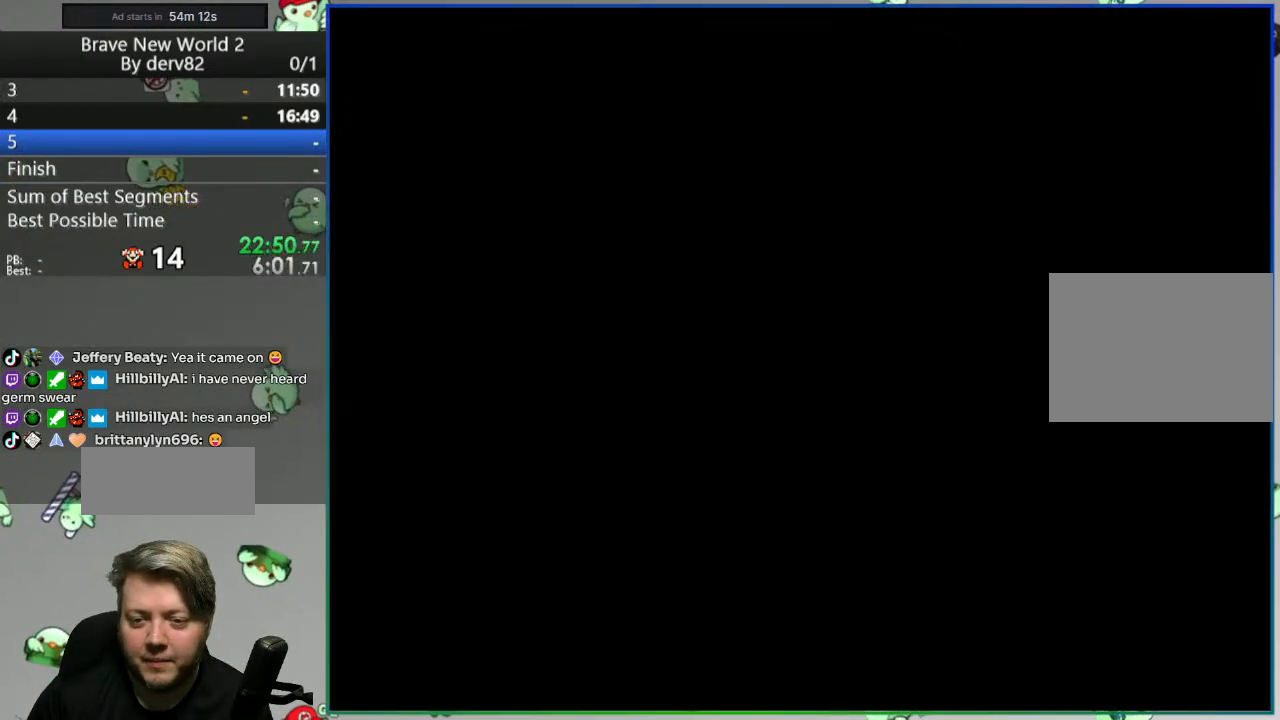
{"buttons": ["Y"], "events": []}
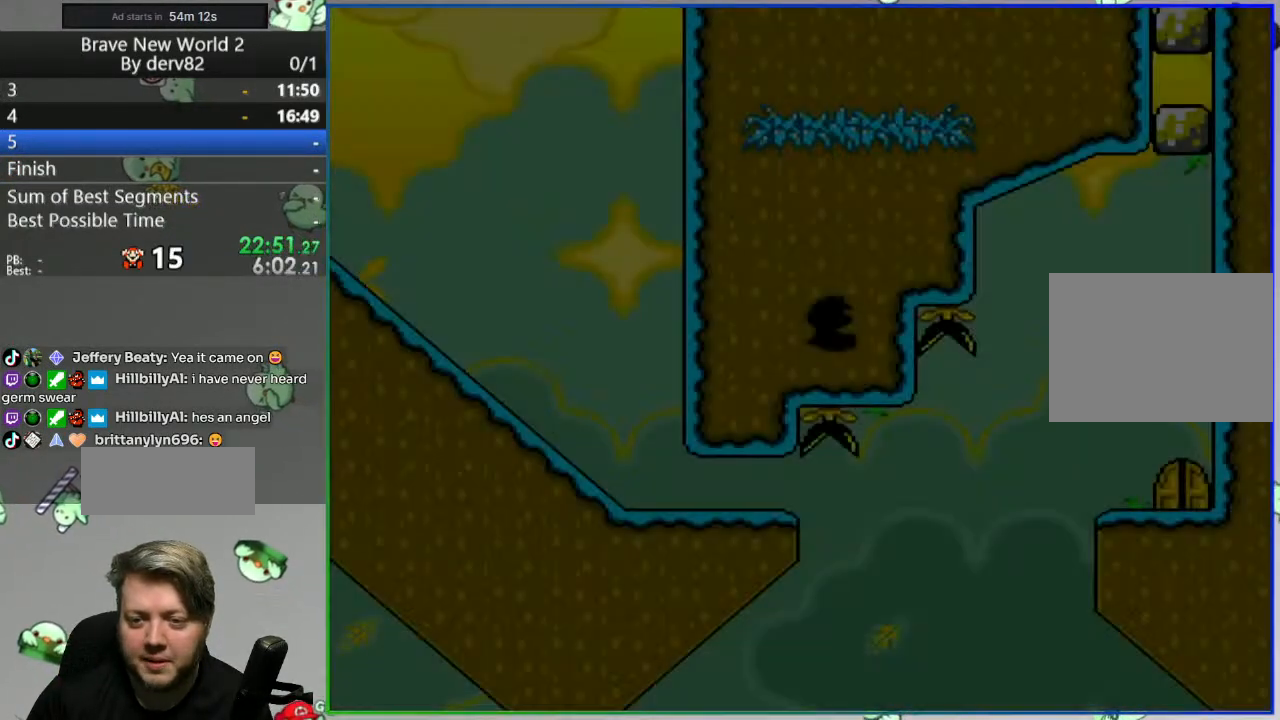
{"buttons": ["Y"], "events": []}
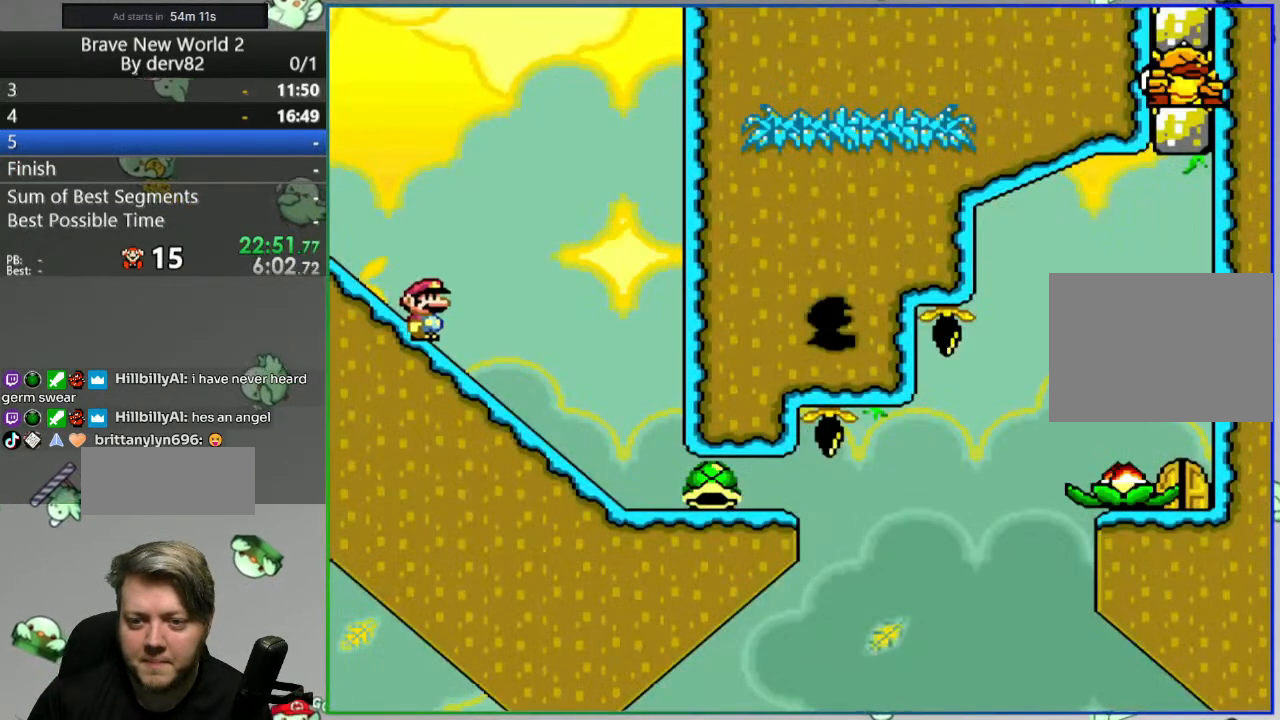
{"buttons": ["B", "Y", "DPAD_LEFT"], "events": [[67, "DPAD_LEFT", "down"], [200, "B", "down"], [333, "B", "up"], [433, "B", "down"]]}
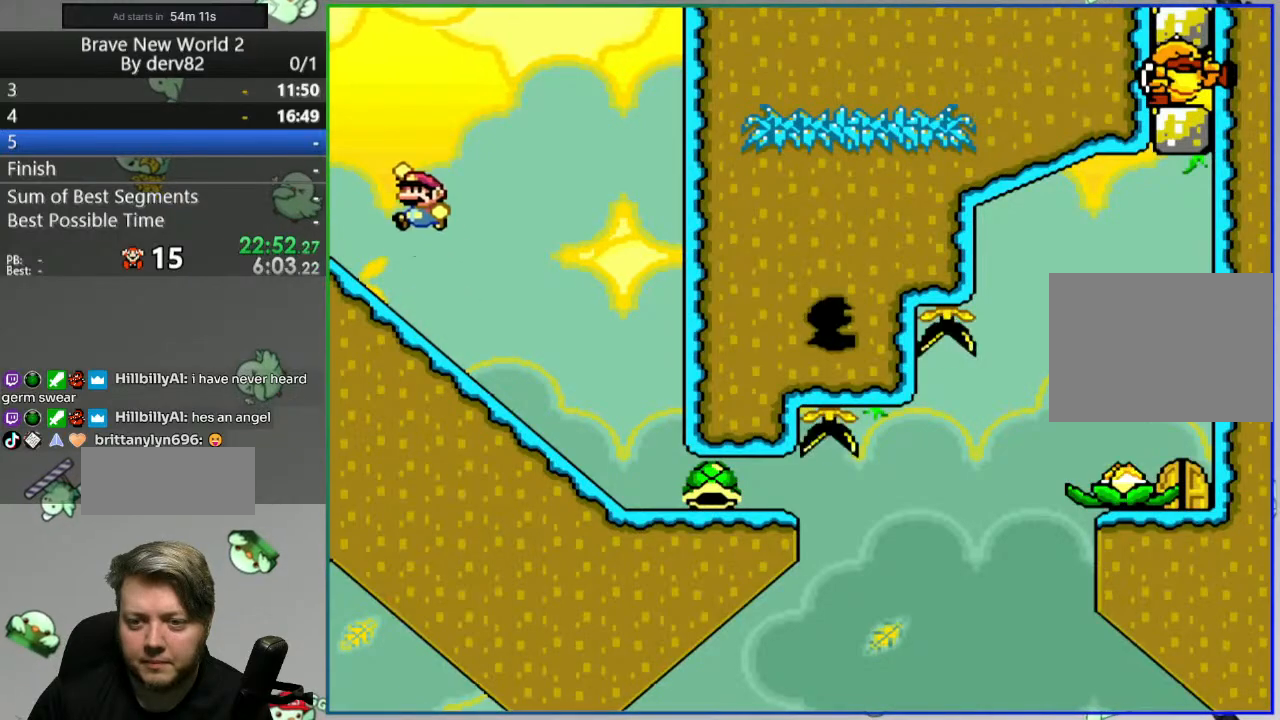
{"buttons": ["B"], "events": [[33, "DPAD_LEFT", "up"], [283, "Y", "up"]]}
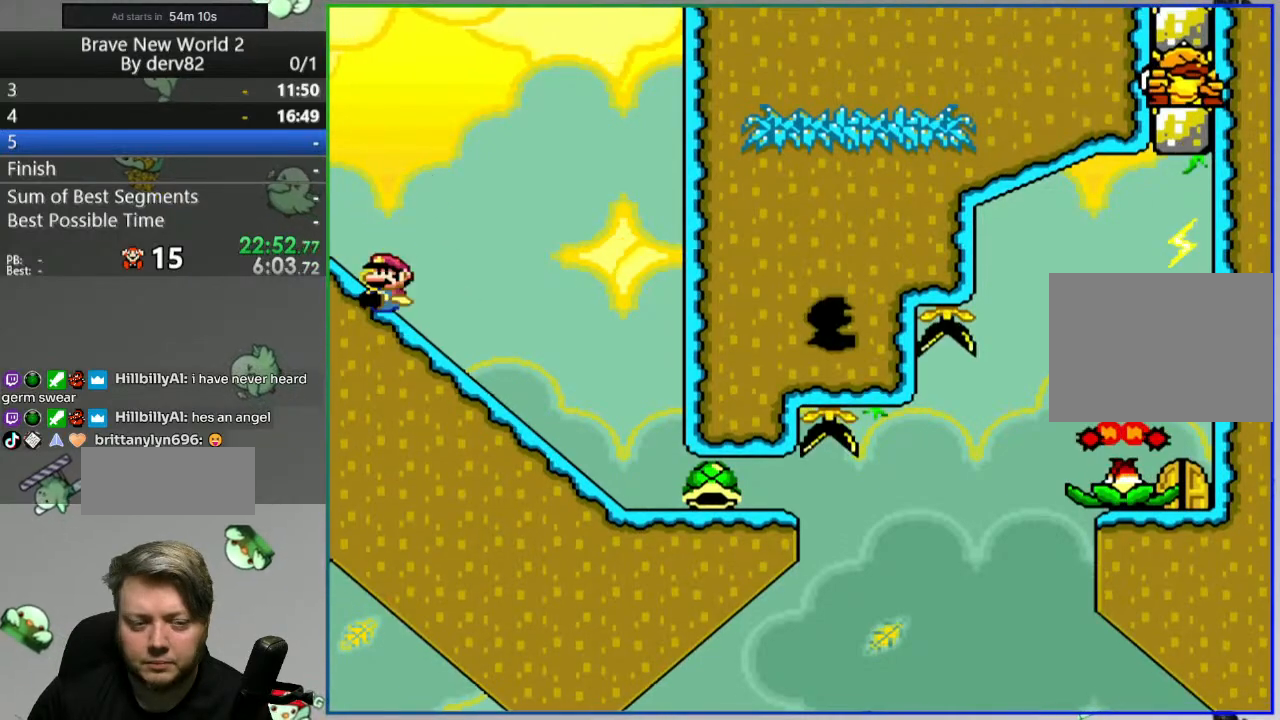
{"buttons": ["B"], "events": []}
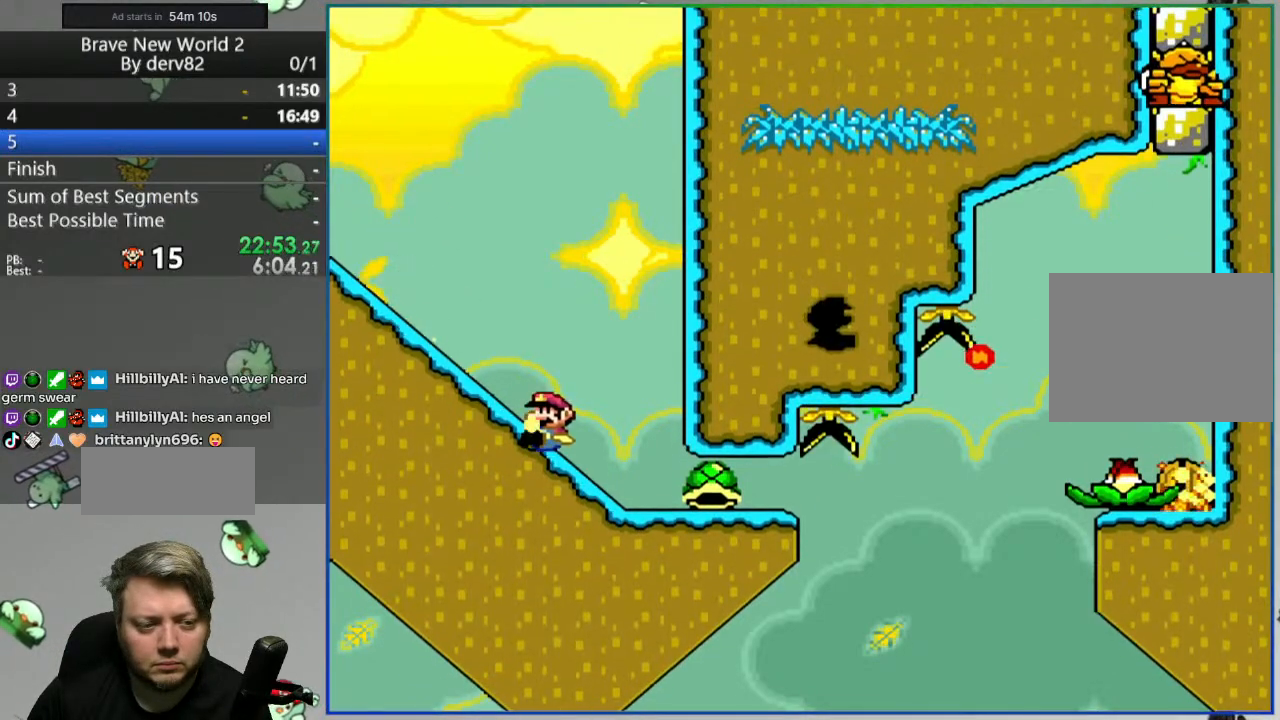
{"buttons": ["B"], "events": []}
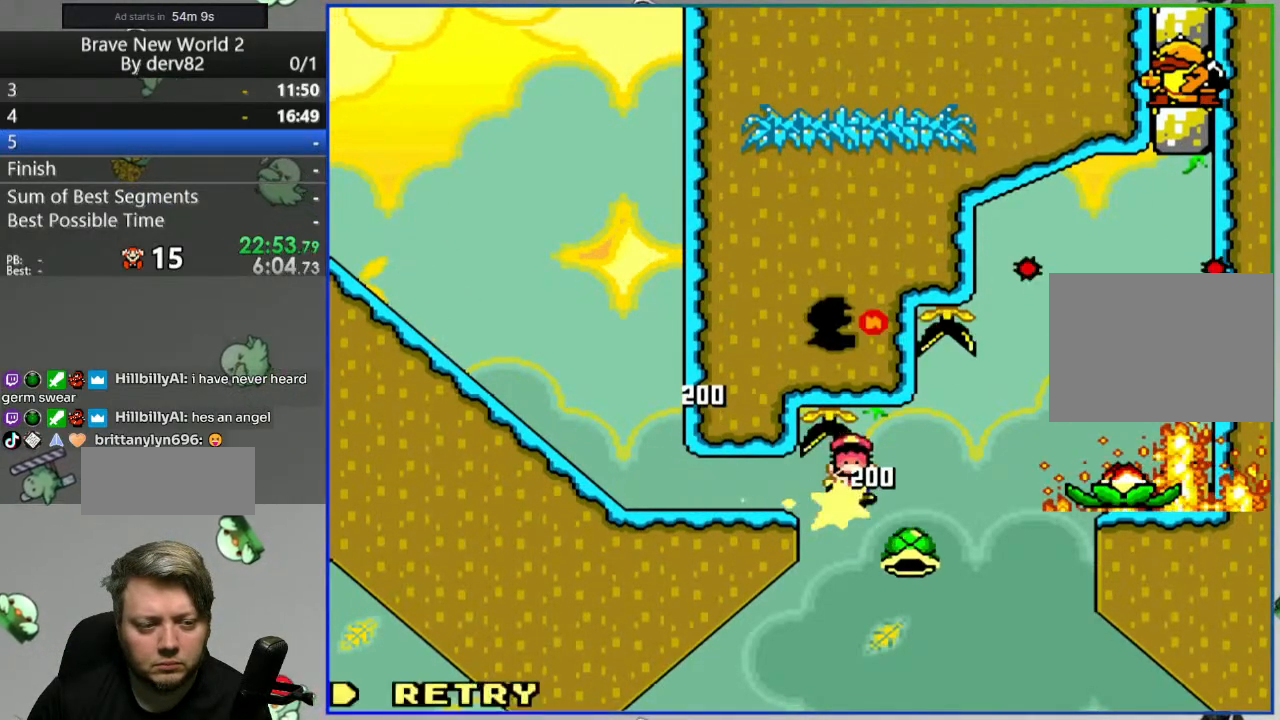
{"buttons": ["A"], "events": [[333, "B", "up"], [433, "A", "down"]]}
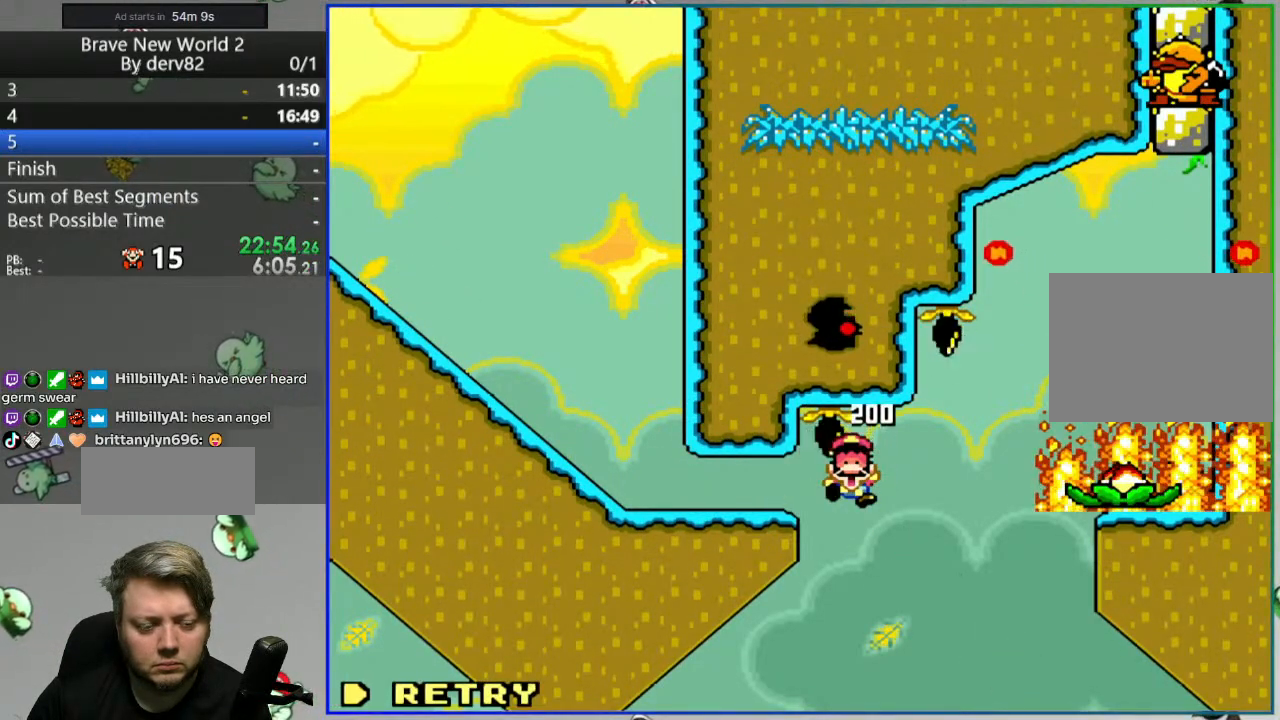
{"buttons": [], "events": [[33, "A", "up"]]}
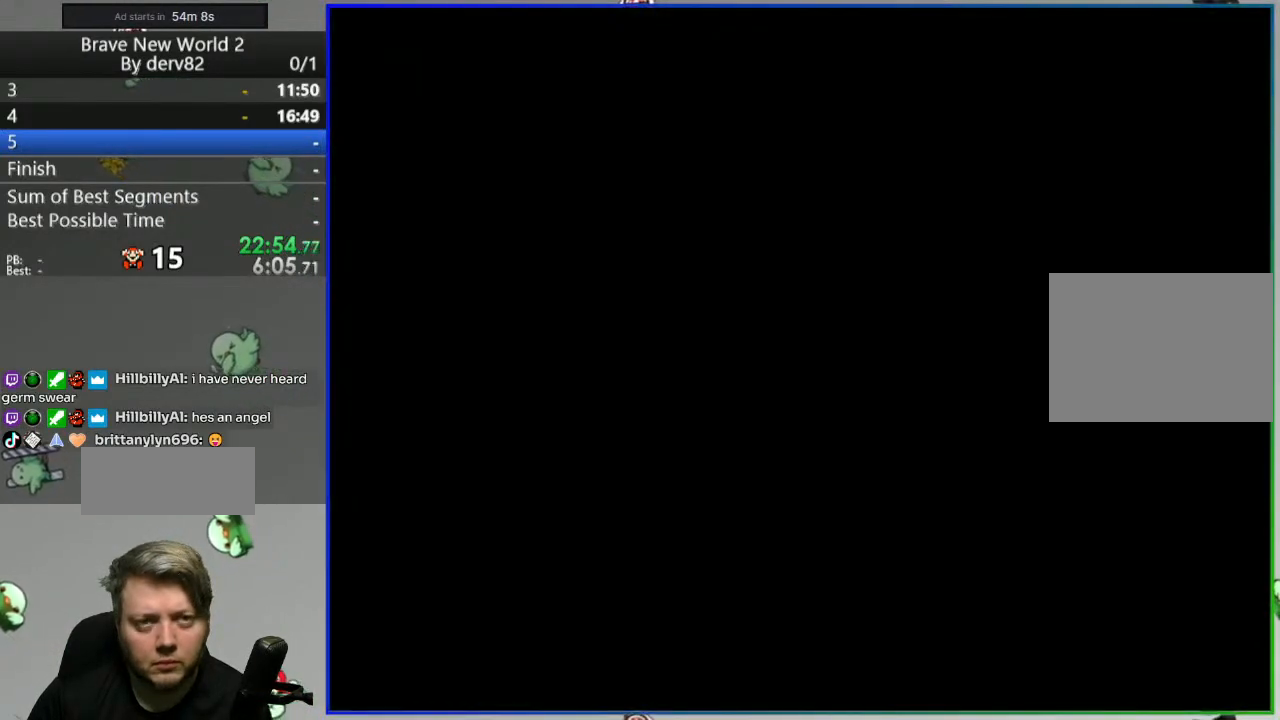
{"buttons": ["Y"], "events": [[133, "Y", "down"]]}